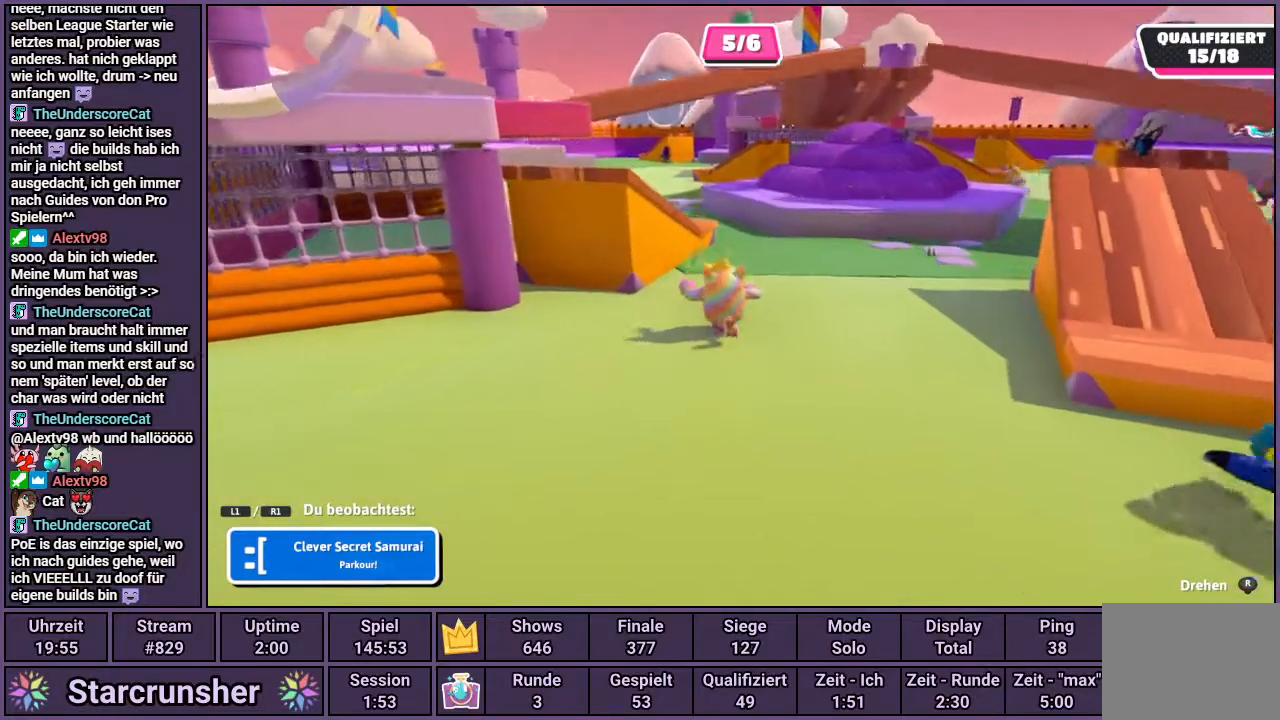
Gameplay with a controller (PlayStation layout); each line is a JSON object with the inputs held at the frame after it. "events" lists button and stick changes between this image and that frame as [ms after this image, input, new state], when the widget could be followed in between.
{"buttons": [], "left_stick": "center", "right_stick": "left", "events": [[433, "right_stick", "left"]]}
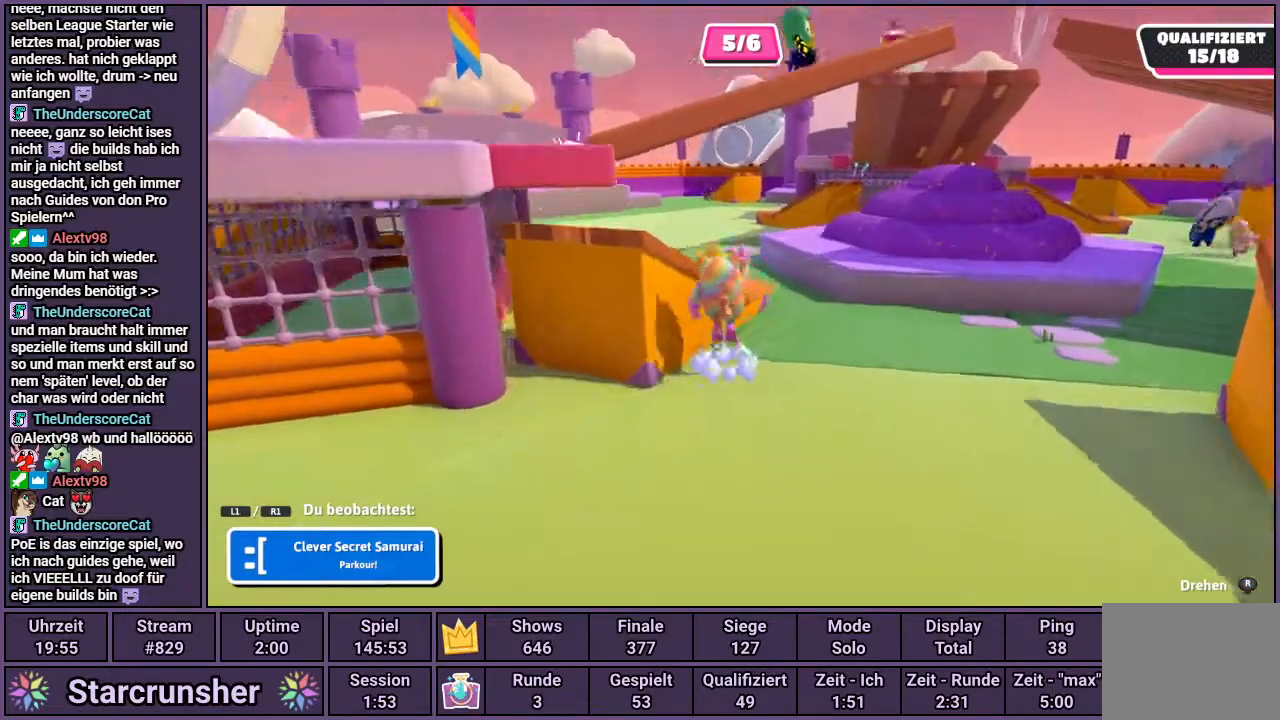
{"buttons": [], "left_stick": "center", "right_stick": "center", "events": [[483, "right_stick", "center"]]}
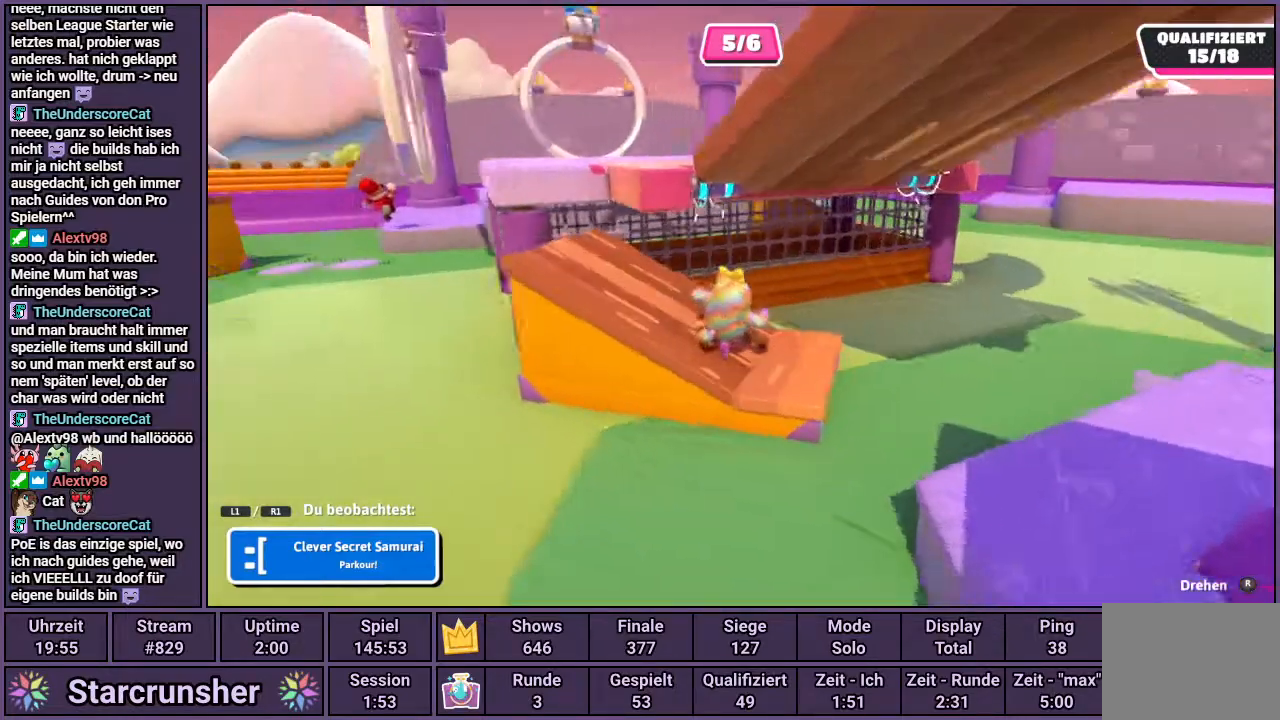
{"buttons": [], "left_stick": "center", "right_stick": "center", "events": []}
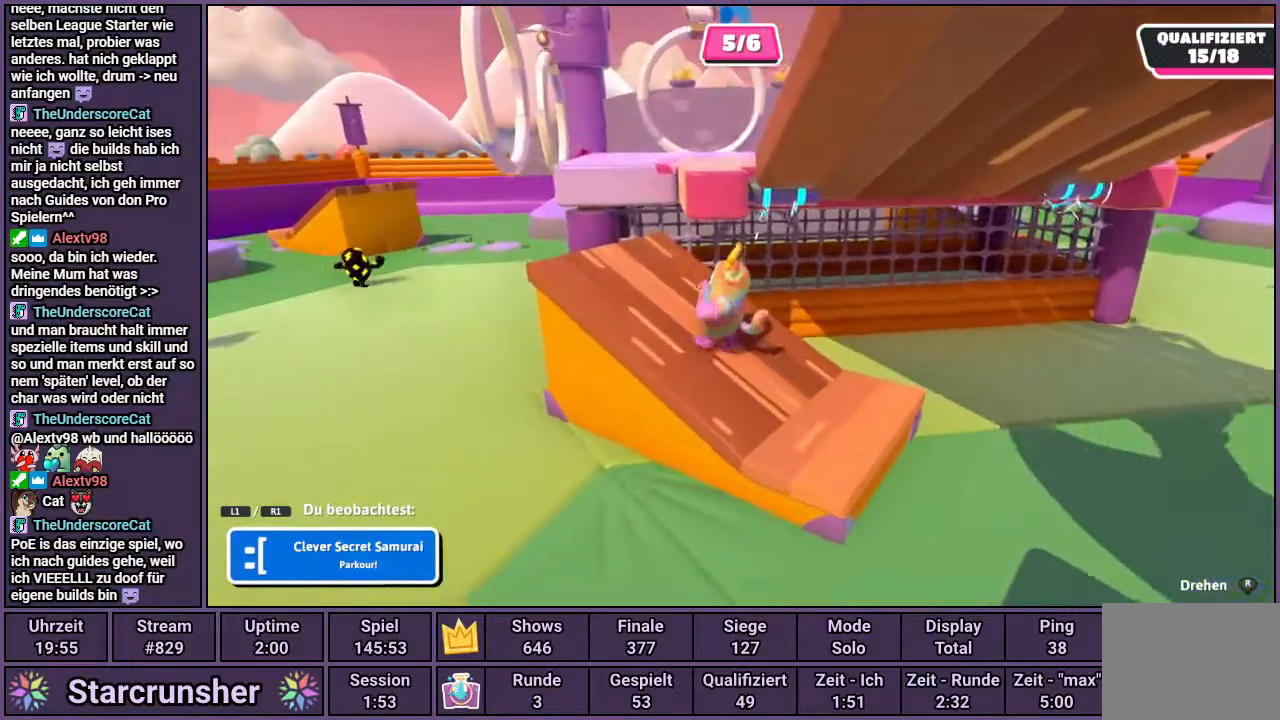
{"buttons": [], "left_stick": "center", "right_stick": "center", "events": []}
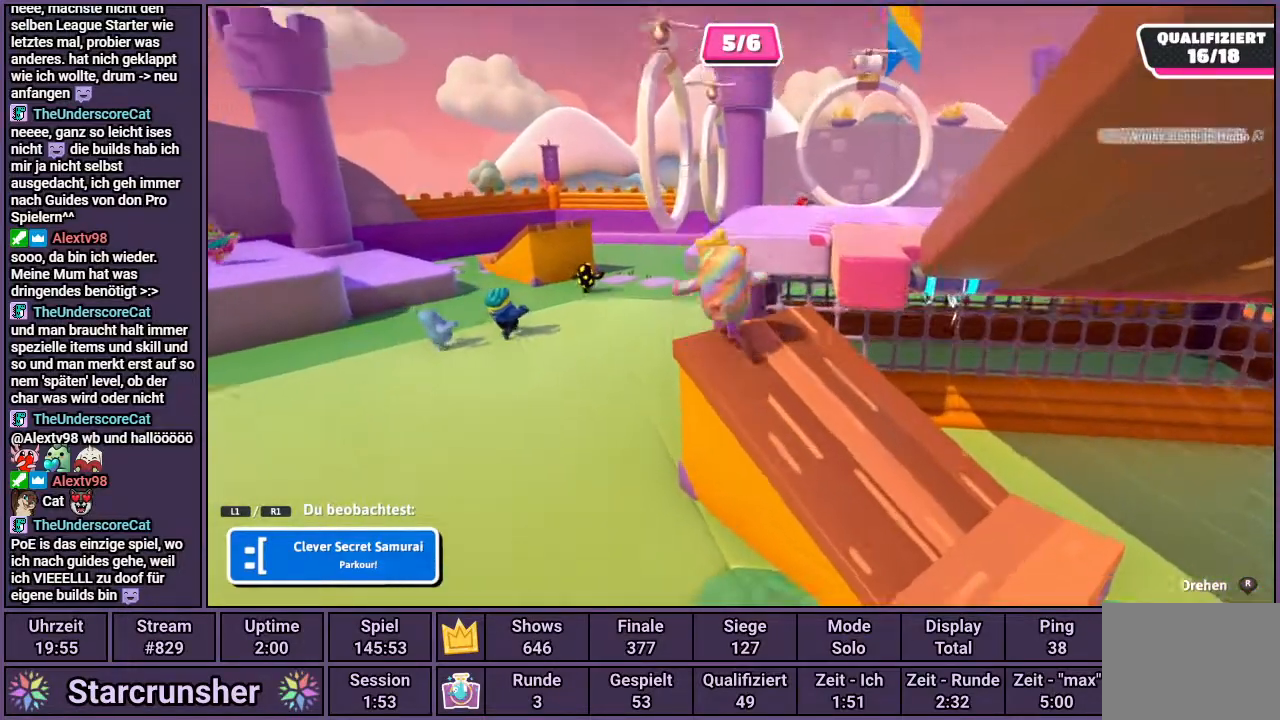
{"buttons": [], "left_stick": "center", "right_stick": "center", "events": []}
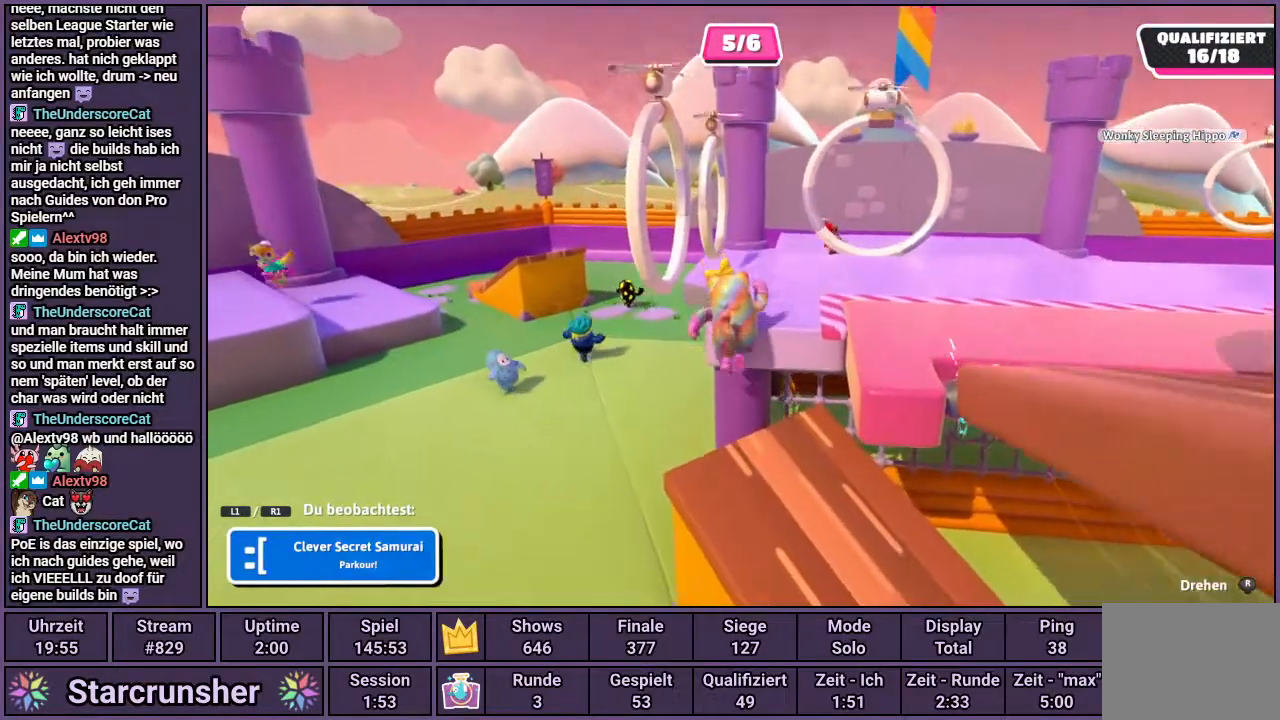
{"buttons": [], "left_stick": "center", "right_stick": "center", "events": []}
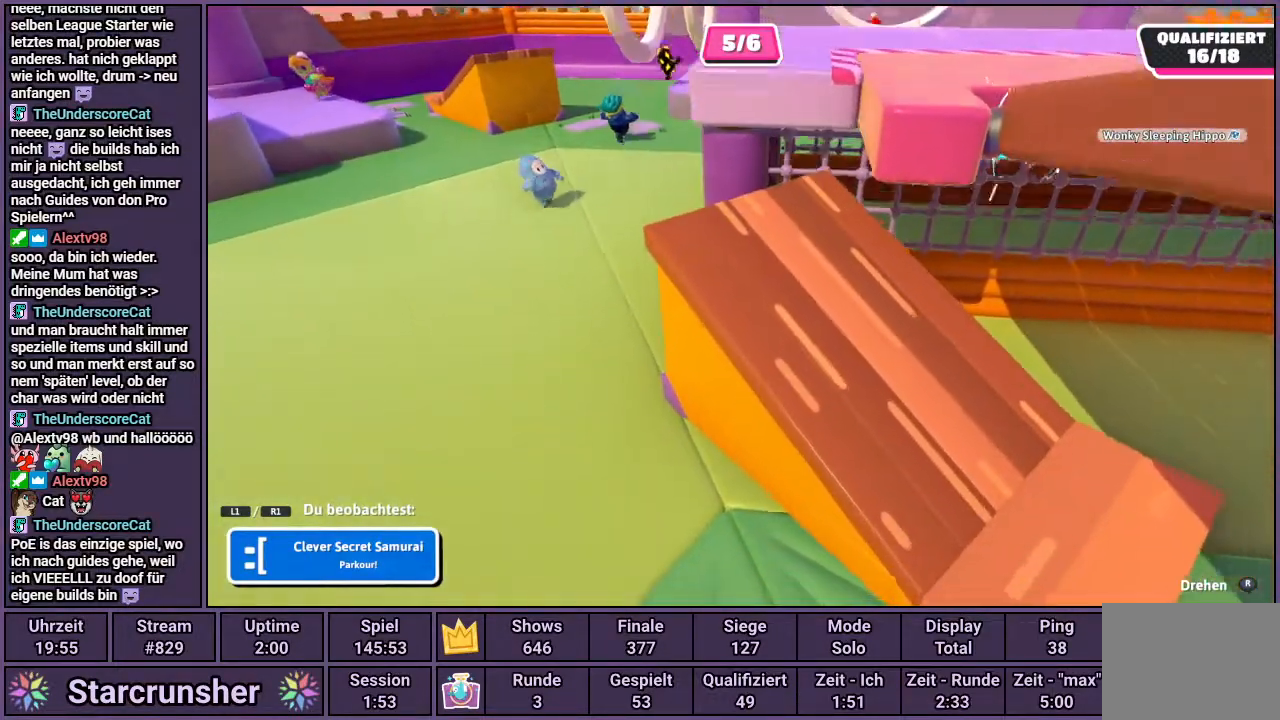
{"buttons": [], "left_stick": "center", "right_stick": "center", "events": [[150, "right_stick", "right"], [283, "right_stick", "center"]]}
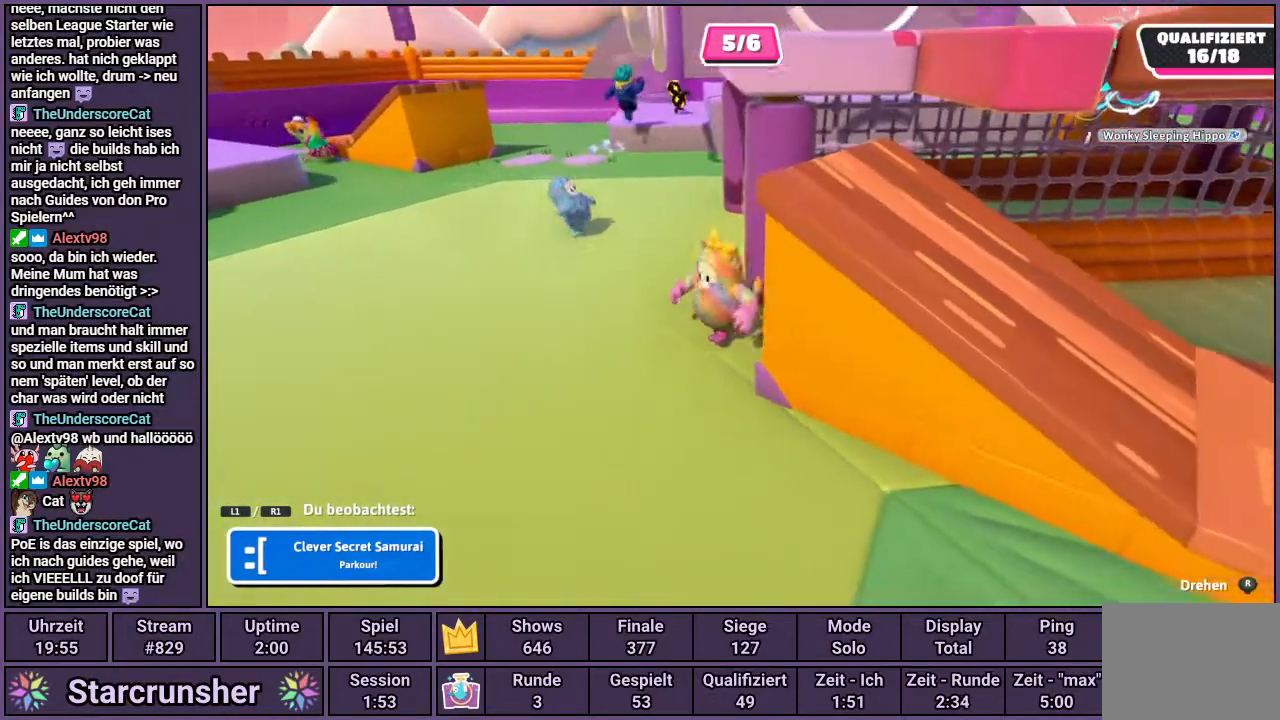
{"buttons": [], "left_stick": "center", "right_stick": "center", "events": []}
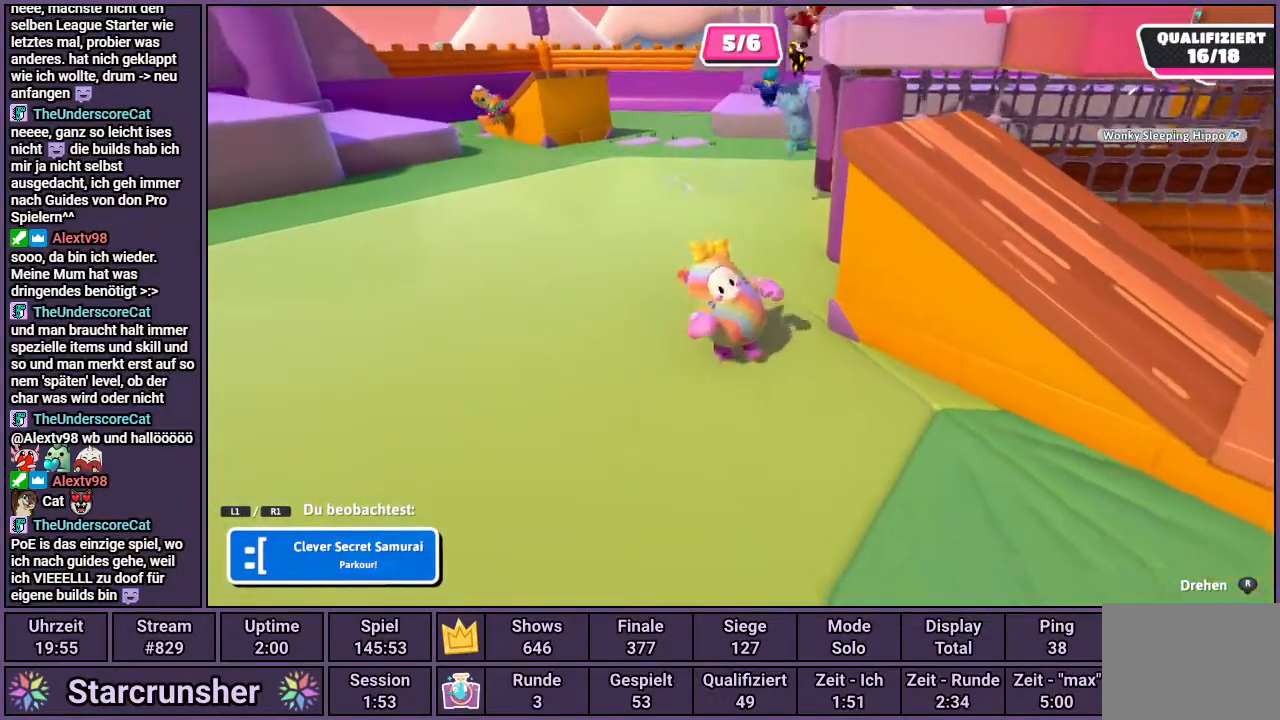
{"buttons": [], "left_stick": "center", "right_stick": "center", "events": []}
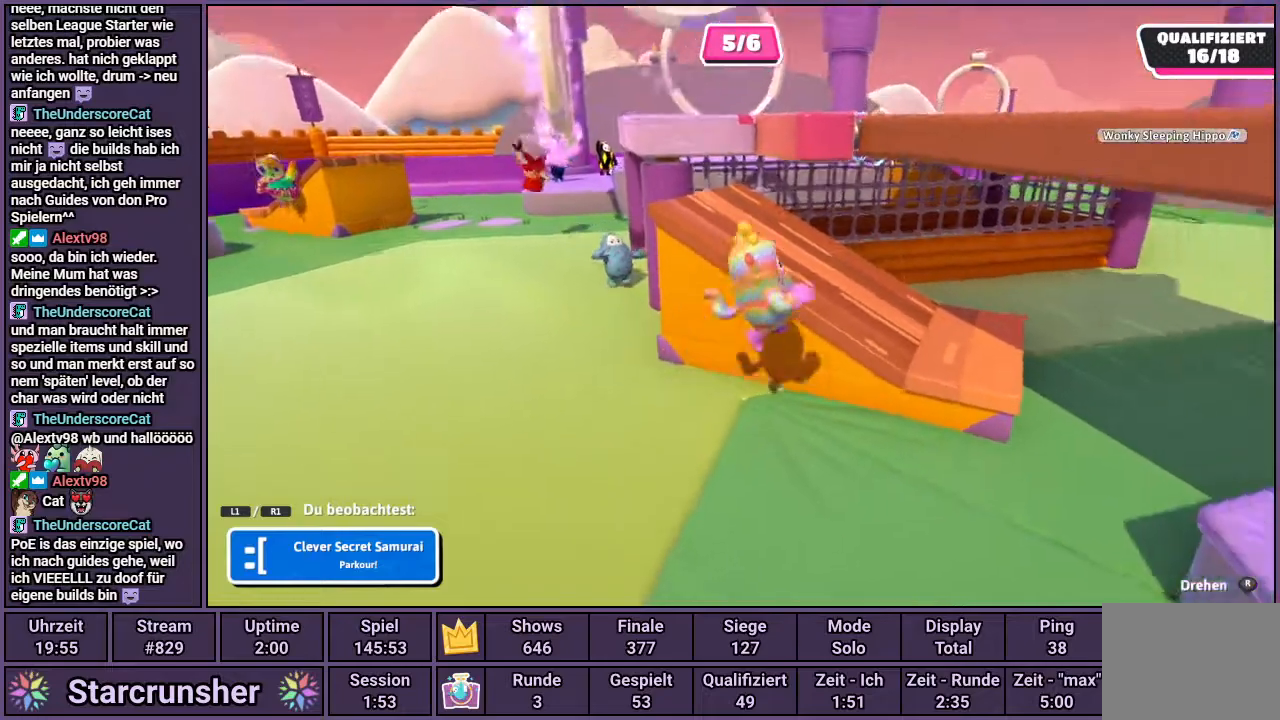
{"buttons": [], "left_stick": "center", "right_stick": "left", "events": [[367, "right_stick", "left"]]}
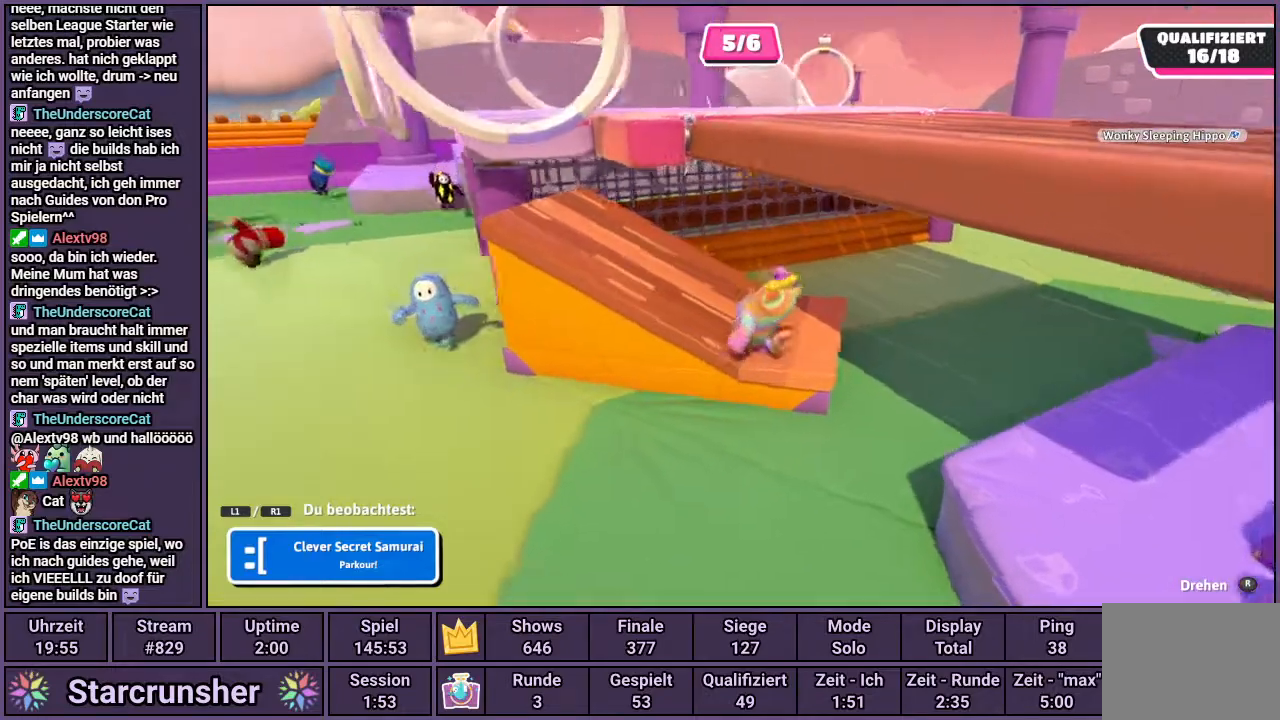
{"buttons": [], "left_stick": "center", "right_stick": "center", "events": [[67, "right_stick", "center"]]}
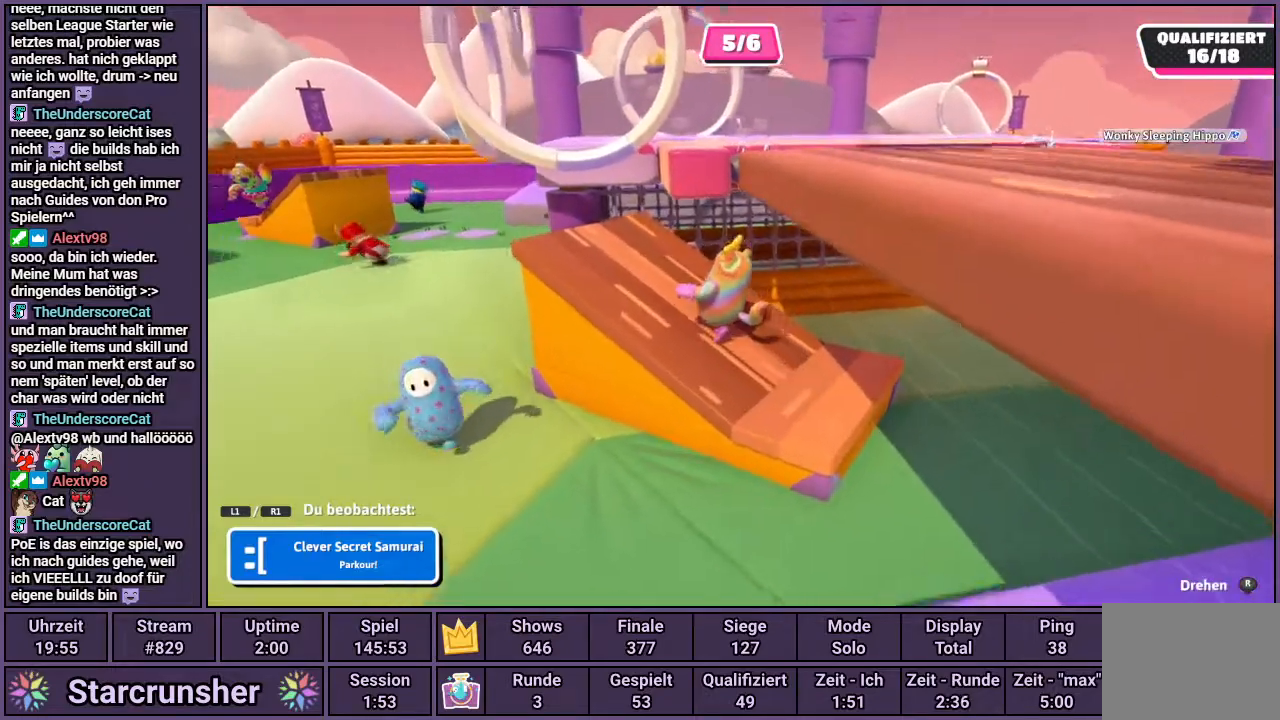
{"buttons": [], "left_stick": "center", "right_stick": "center", "events": []}
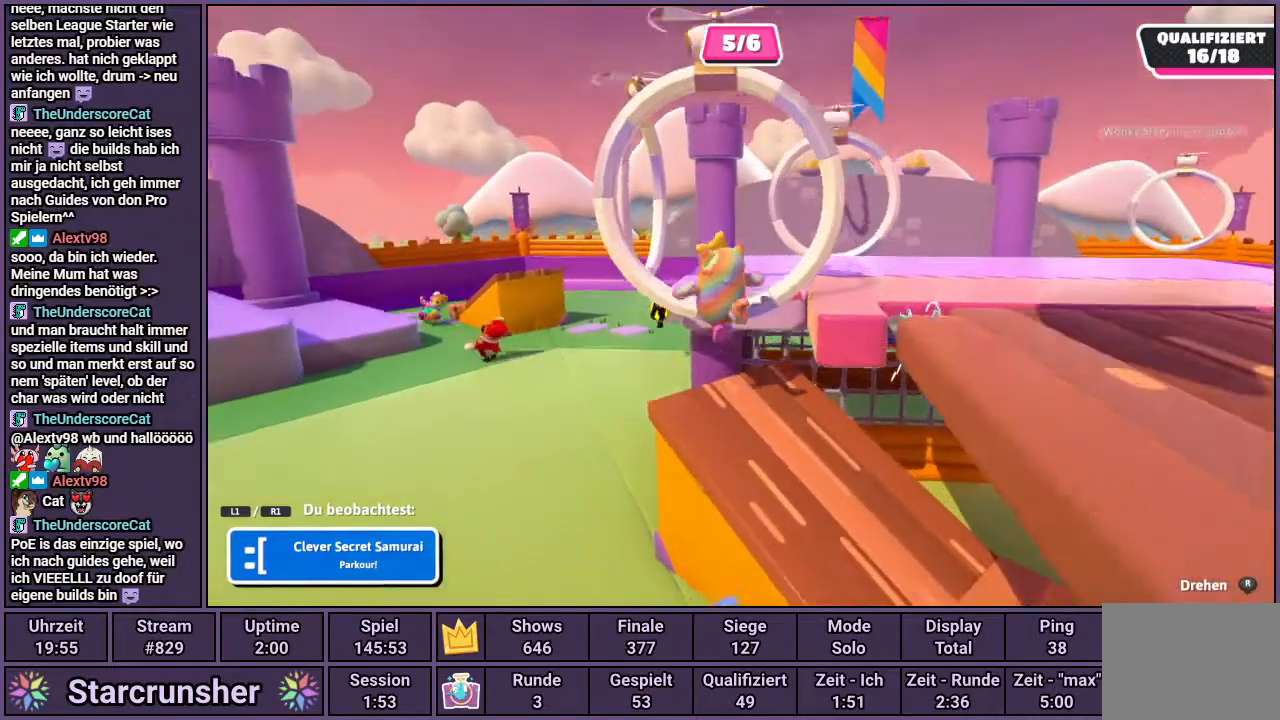
{"buttons": [], "left_stick": "center", "right_stick": "center", "events": []}
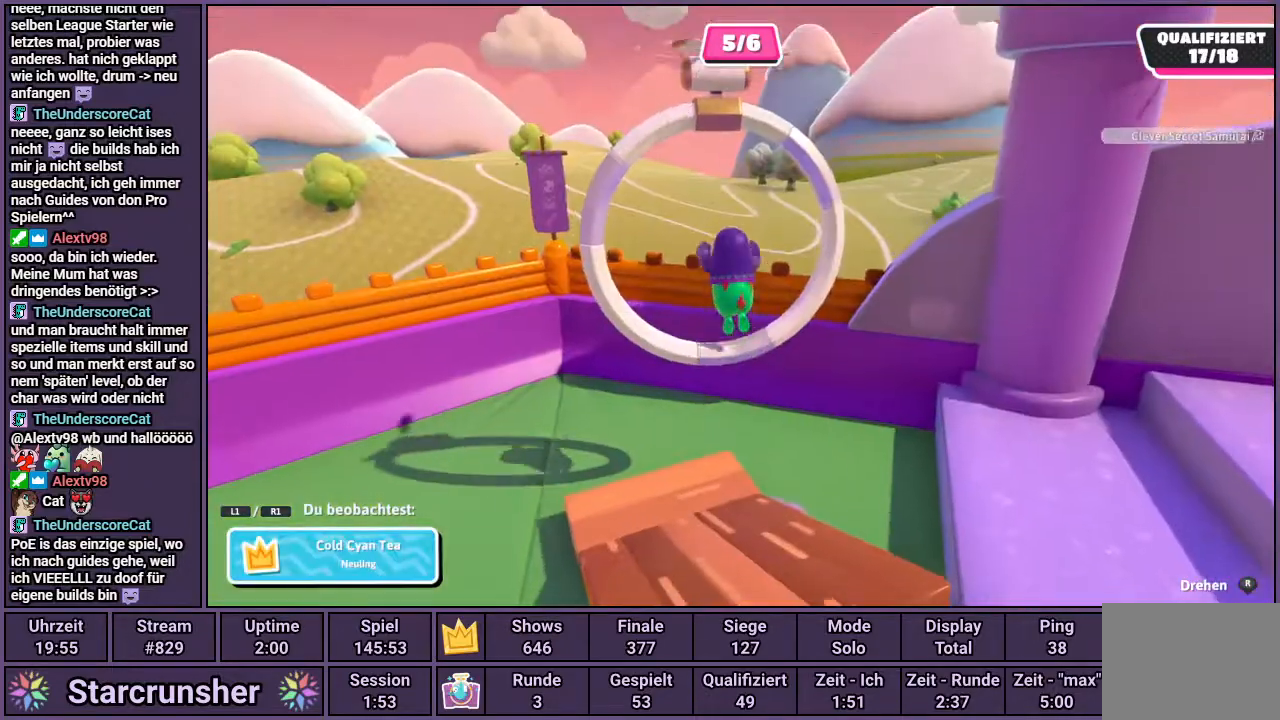
{"buttons": [], "left_stick": "center", "right_stick": "center", "events": []}
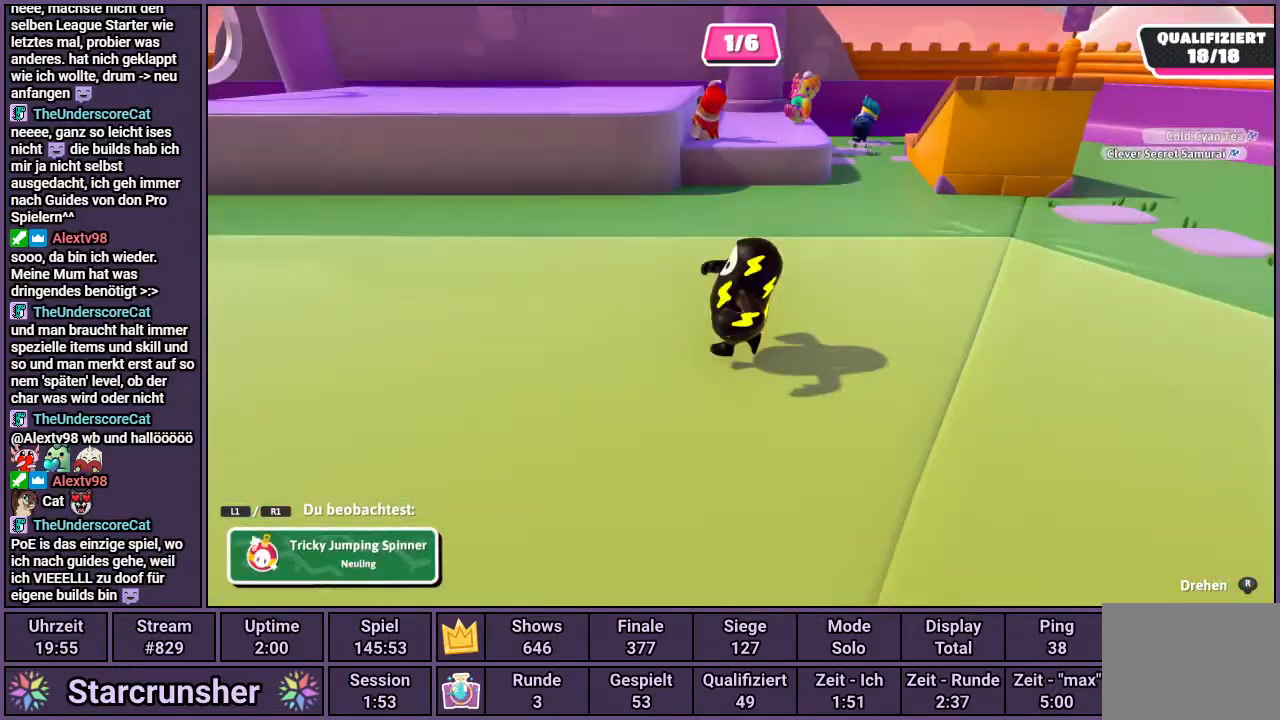
{"buttons": [], "left_stick": "center", "right_stick": "center", "events": [[117, "L1", "down"], [233, "L1", "up"]]}
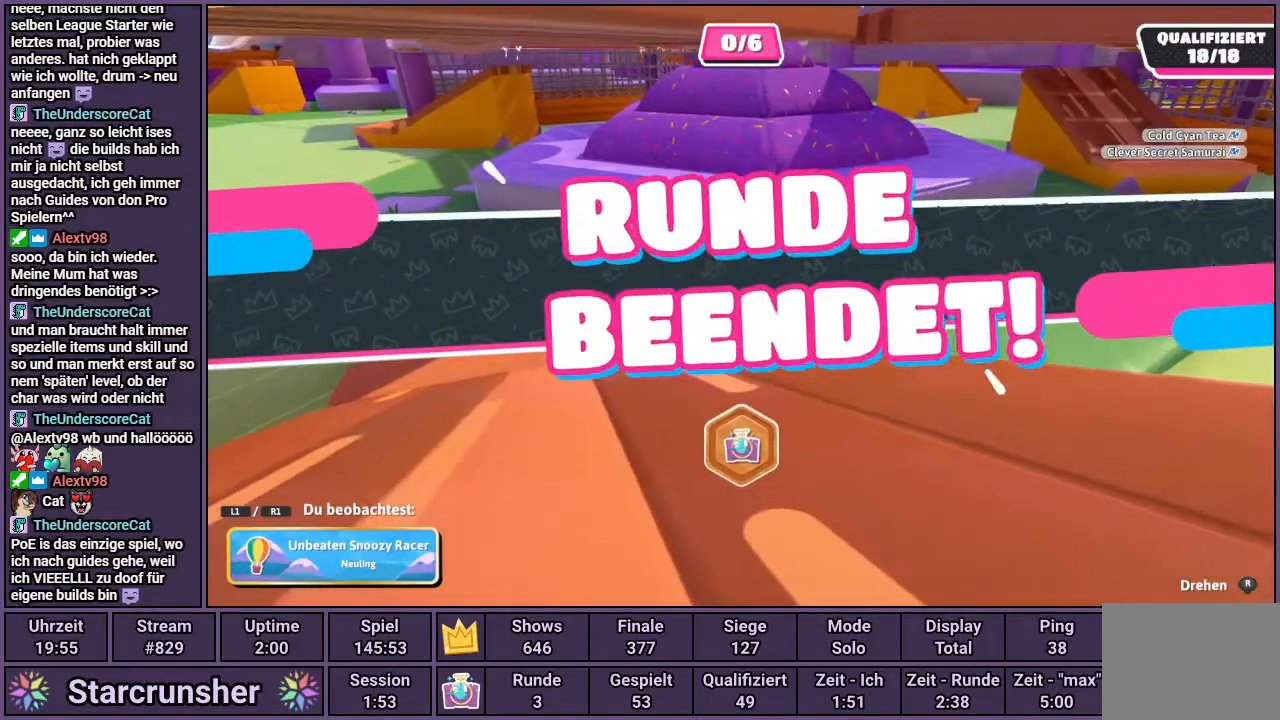
{"buttons": [], "left_stick": "center", "right_stick": "center", "events": [[333, "R1", "down"], [417, "R1", "up"]]}